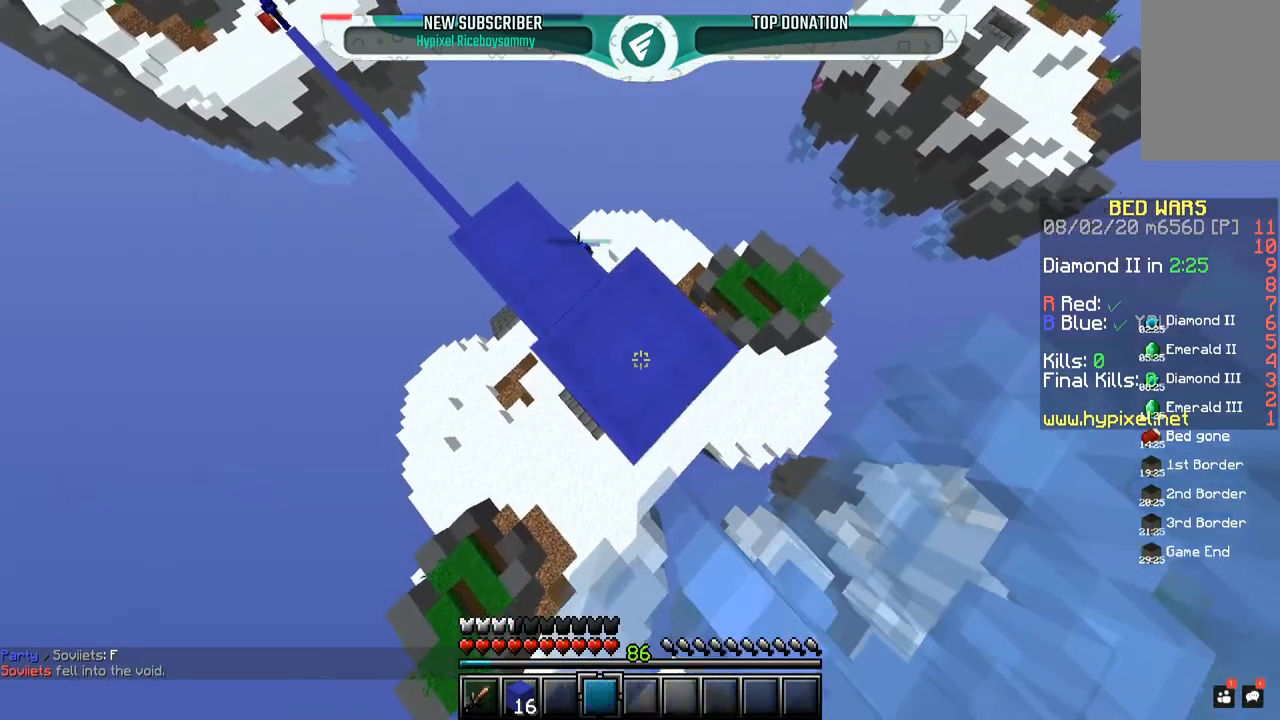
Gameplay with keyboard and mouse; each line is a JSON object with the keys and mouse buttons held at the frame after it. "events" lists presses ("down") and releases ("up") of "a", "d", "s", "space", "w", "mouse_left" and "mouse_right" between this image and that frame as [ms after this image, input, new state], when the widget could be followed in between. "mouse_left", "mouse_right" = the "left", "right" buttons of the "mouse" list. No other keys are recorded. Fast repeated clicks can show as one long hold. Mouse movement is not recorded.
{"keys": ["a", "w"], "mouse": ["right"], "events": [[200, "space", "down"], [317, "d", "up"], [367, "s", "up"], [400, "w", "down"], [450, "a", "down"], [450, "space", "up"]]}
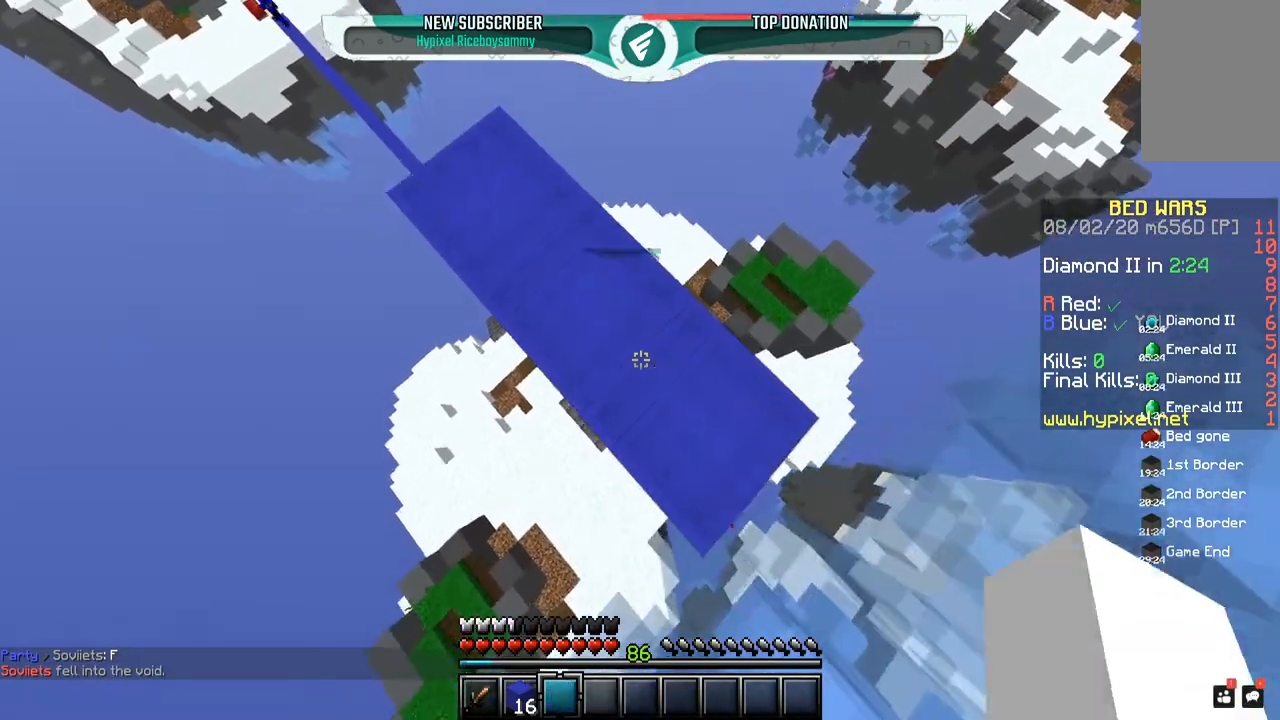
{"keys": [], "mouse": [], "events": [[33, "mouse_right", "up"], [367, "a", "up"], [367, "w", "up"]]}
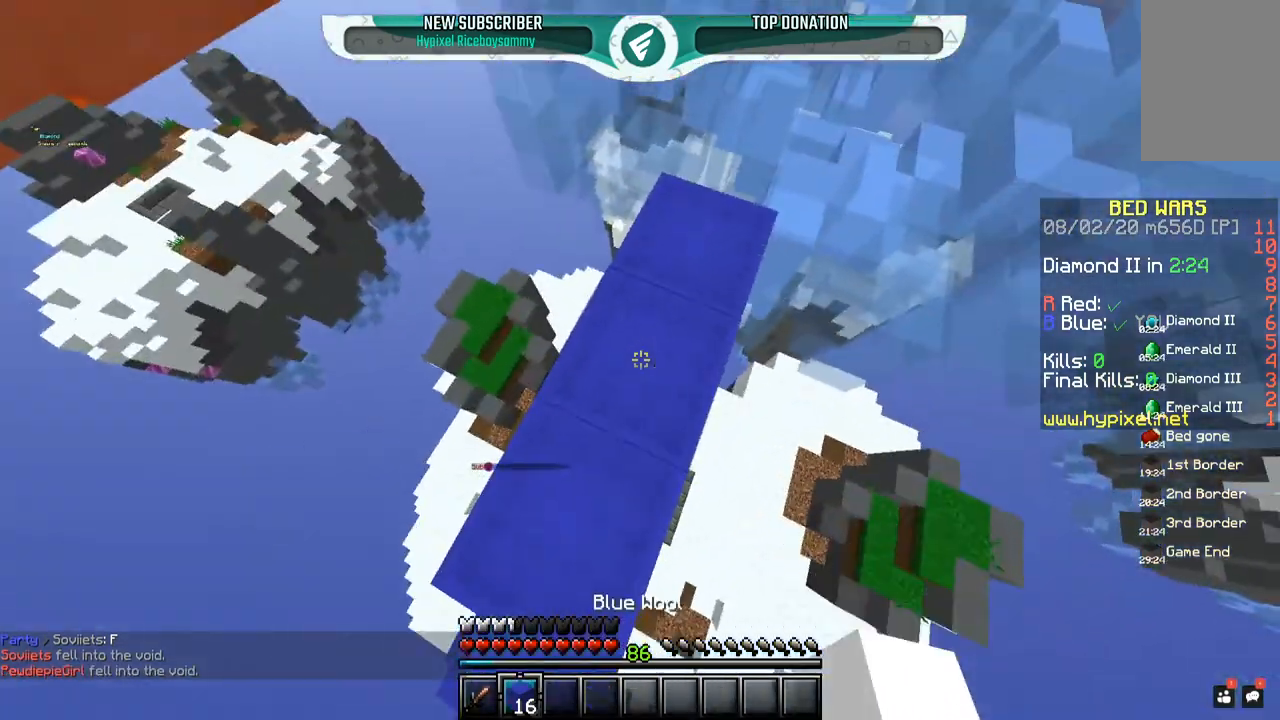
{"keys": ["w"], "mouse": ["left"], "events": [[100, "w", "down"], [300, "mouse_left", "down"]]}
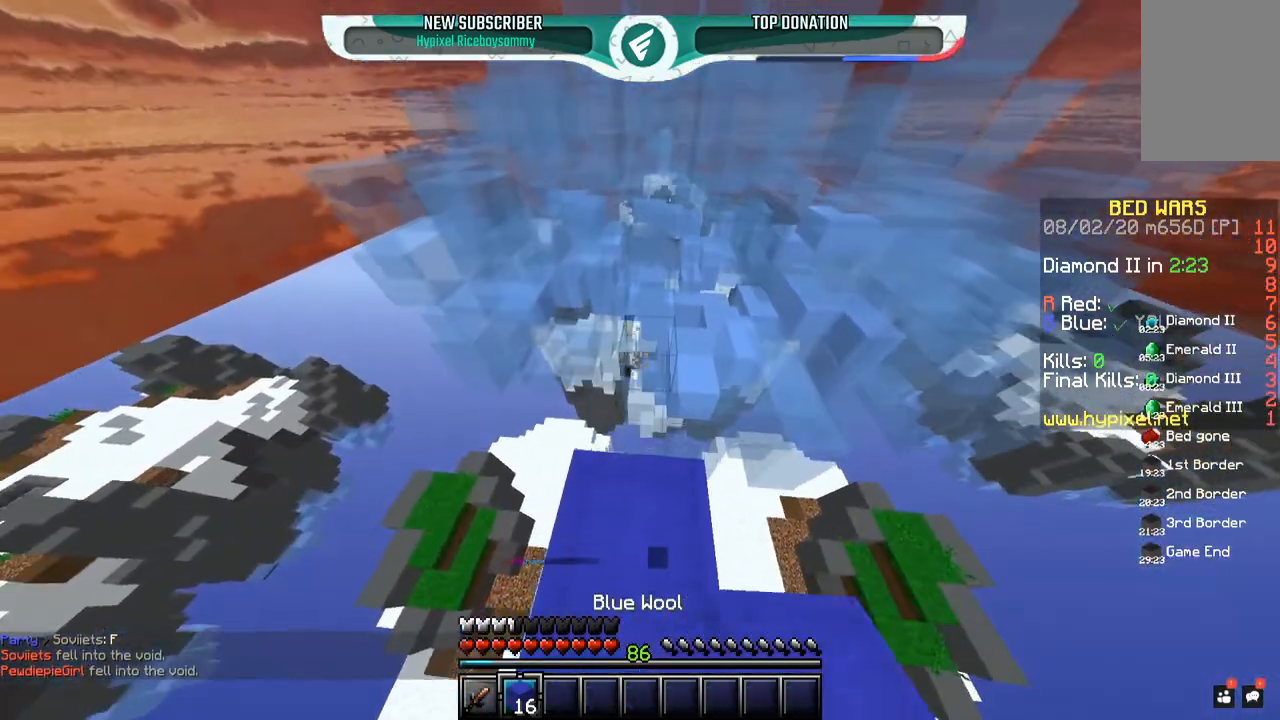
{"keys": ["w"], "mouse": ["right"], "events": [[133, "mouse_left", "up"], [150, "space", "down"], [450, "space", "up"], [500, "mouse_right", "down"]]}
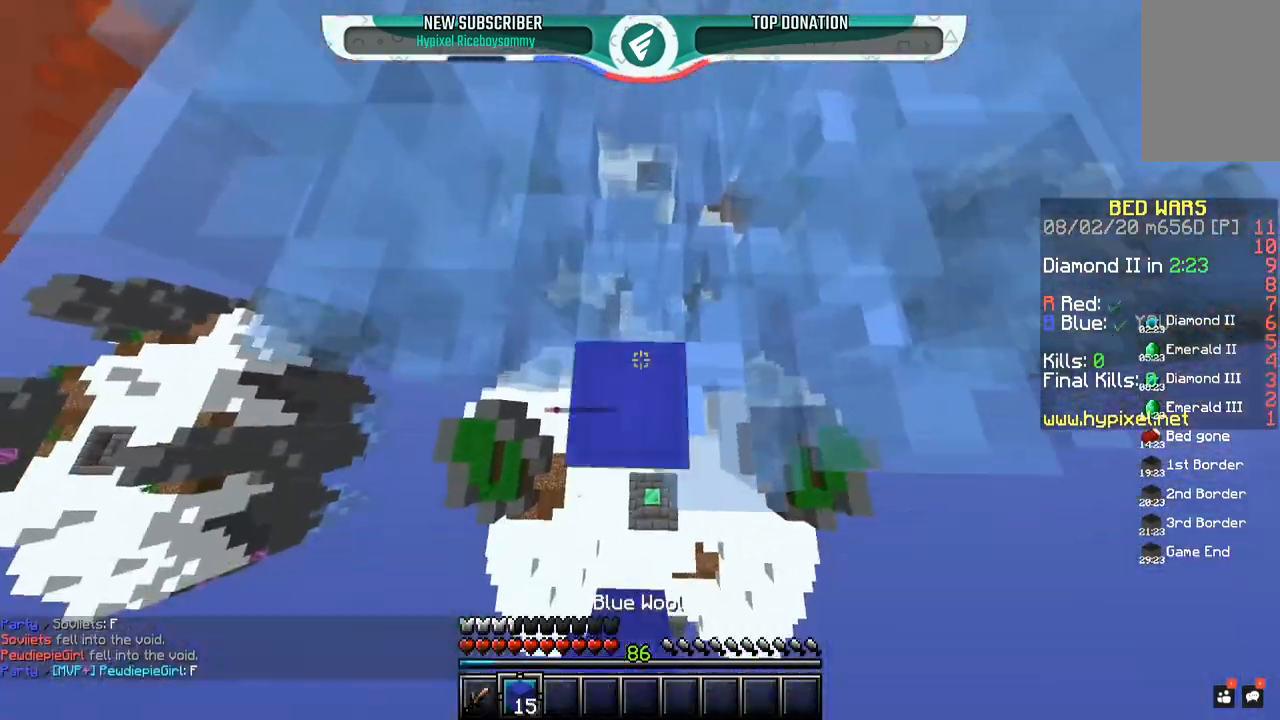
{"keys": ["w"], "mouse": ["right"], "events": [[67, "w", "up"], [83, "mouse_left", "down"], [100, "mouse_right", "up"], [100, "space", "down"], [150, "w", "down"], [267, "mouse_left", "up"], [450, "space", "up"], [500, "mouse_right", "down"]]}
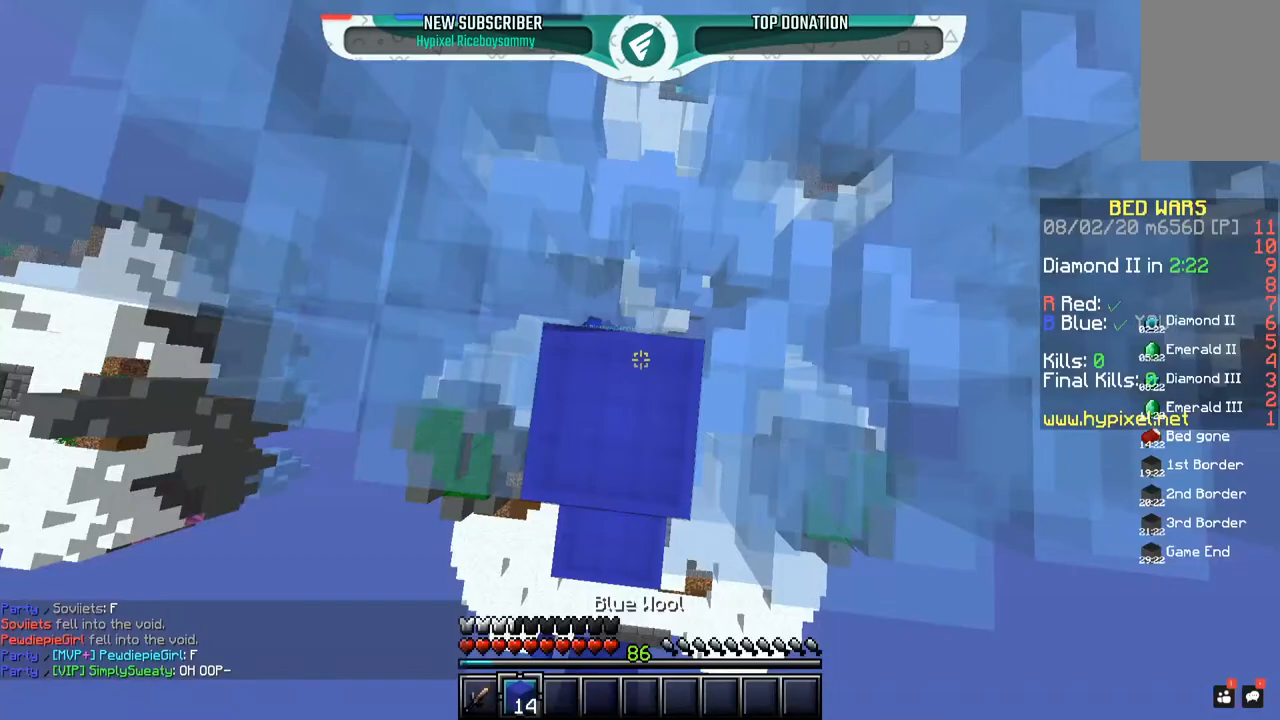
{"keys": ["w"], "mouse": [], "events": [[17, "w", "up"], [133, "mouse_left", "down"], [150, "space", "down"], [150, "w", "down"], [200, "mouse_right", "up"], [267, "mouse_left", "up"], [450, "space", "up"]]}
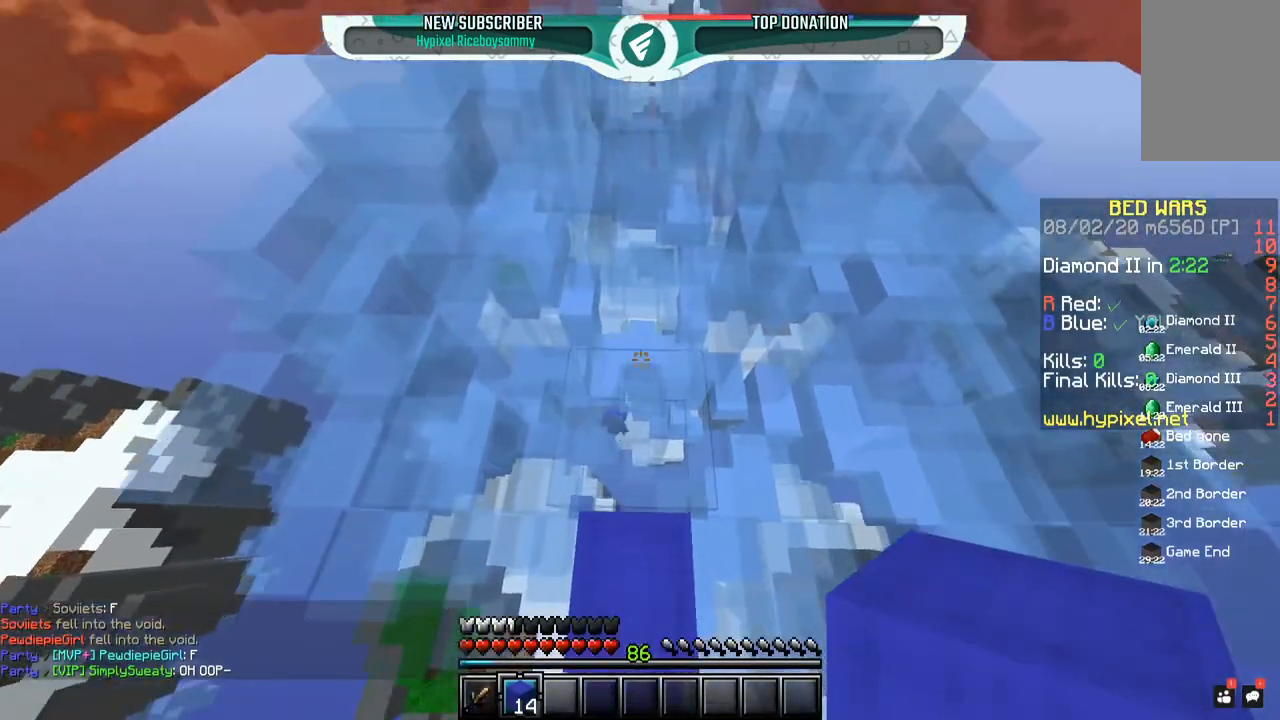
{"keys": ["space", "w"], "mouse": ["left"], "events": [[50, "mouse_left", "down"], [250, "space", "down"]]}
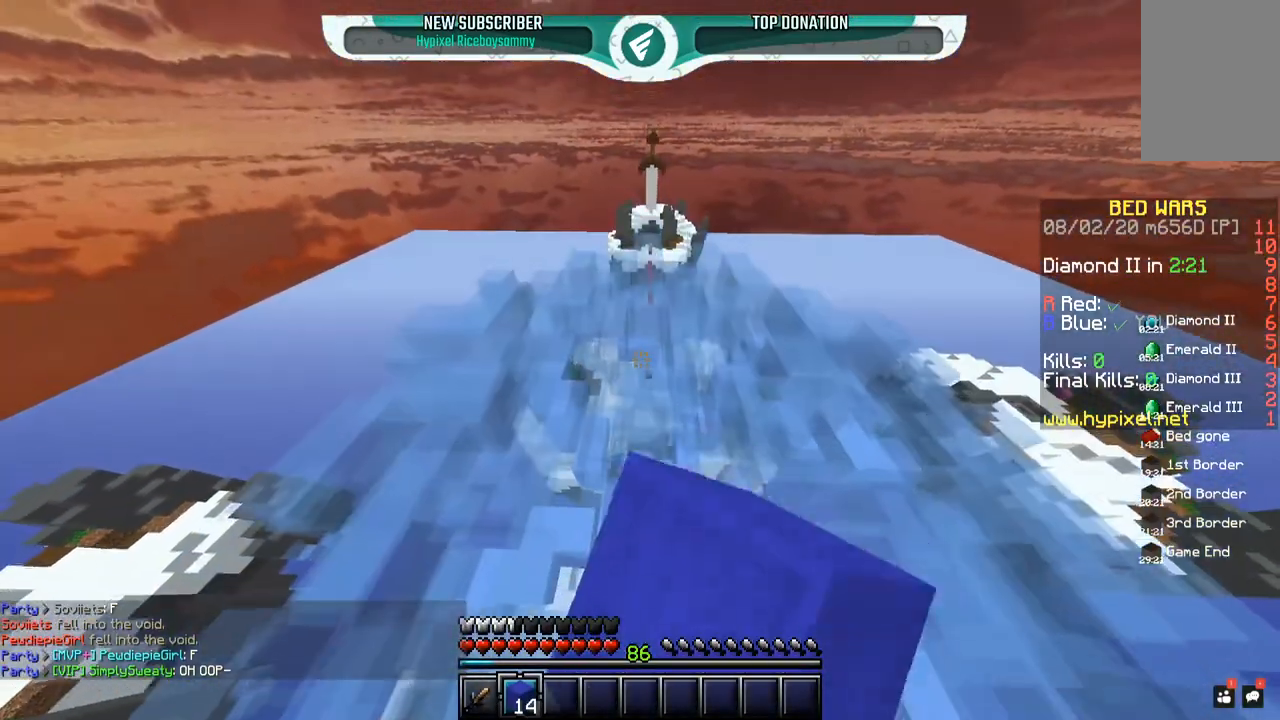
{"keys": ["space", "w"], "mouse": [], "events": [[217, "mouse_left", "up"]]}
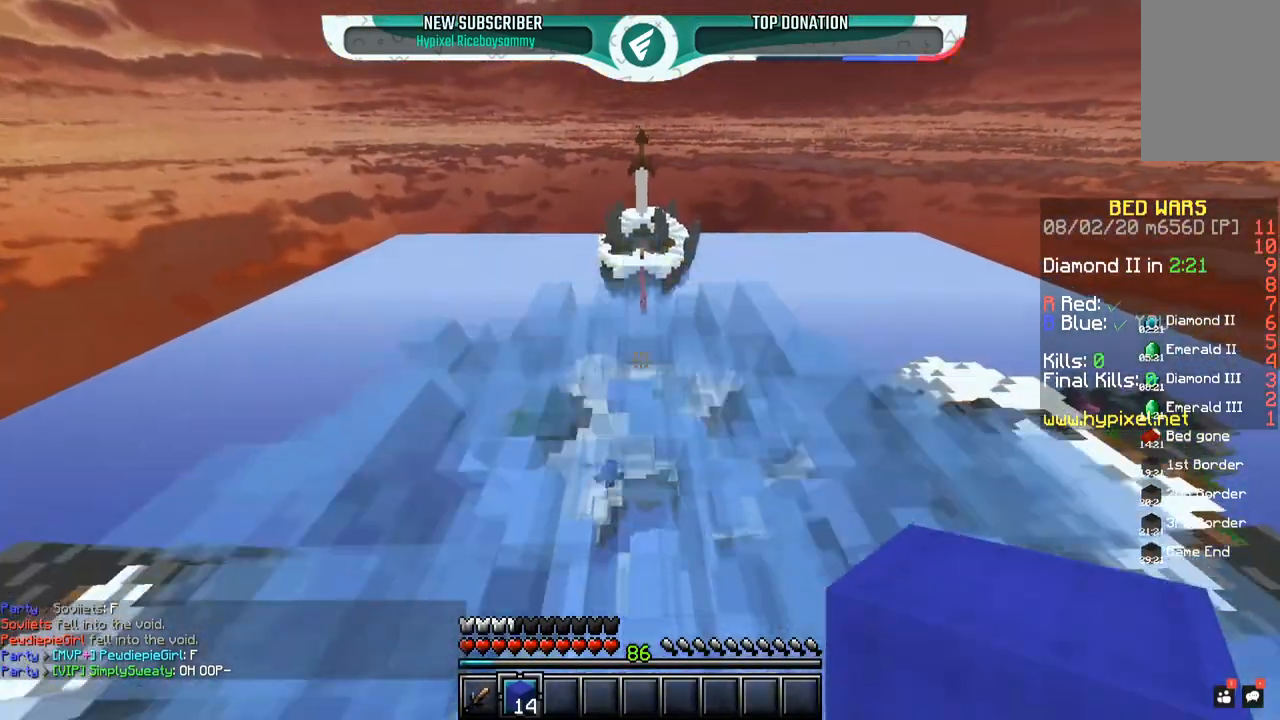
{"keys": ["a", "space", "w"], "mouse": ["left"], "events": [[50, "mouse_left", "down"], [217, "space", "up"], [383, "mouse_left", "up"], [400, "space", "down"], [450, "mouse_left", "down"], [500, "a", "down"]]}
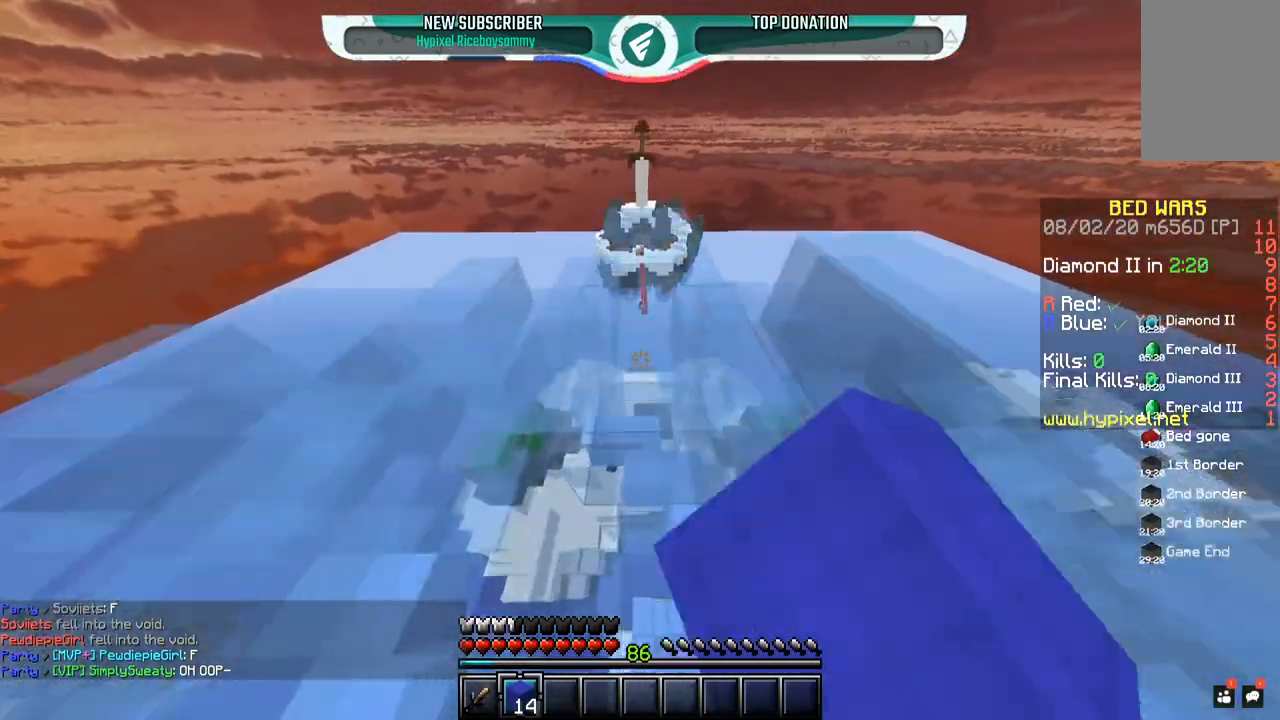
{"keys": ["a", "space", "w"], "mouse": [], "events": [[150, "space", "up"], [200, "a", "up"], [200, "d", "down"], [217, "w", "up"], [283, "mouse_left", "up"], [400, "space", "down"], [400, "w", "down"], [417, "d", "up"], [500, "a", "down"]]}
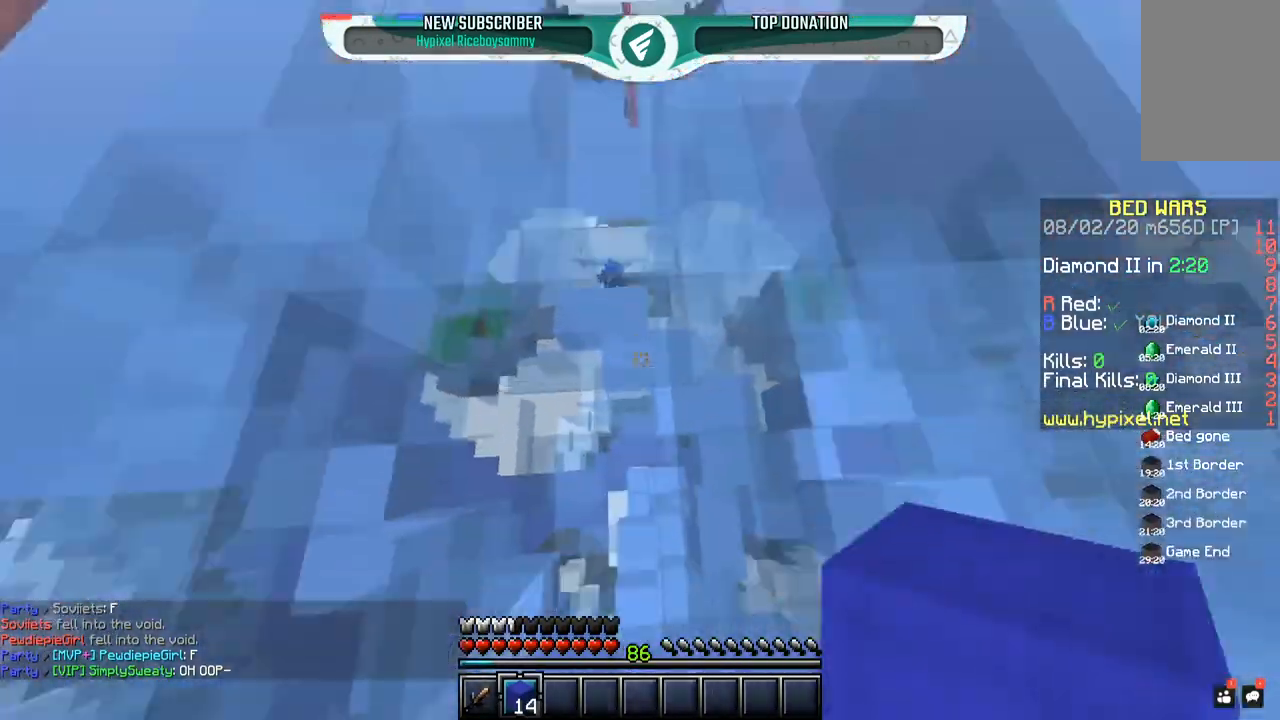
{"keys": ["space", "w"], "mouse": [], "events": [[150, "mouse_right", "down"], [183, "space", "up"], [250, "mouse_left", "down"], [250, "space", "down"], [267, "a", "up"], [300, "mouse_right", "up"], [417, "mouse_left", "up"]]}
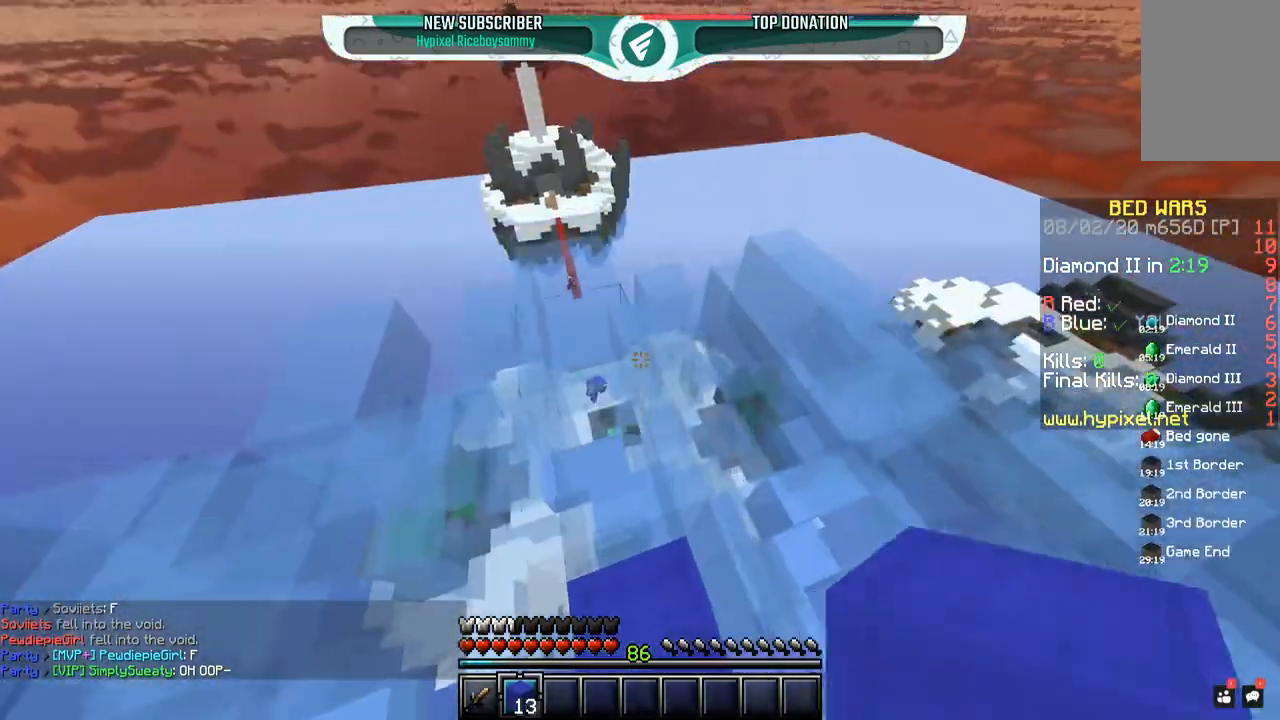
{"keys": ["a", "w"], "mouse": ["left"], "events": [[117, "space", "up"], [233, "mouse_left", "down"], [450, "a", "down"]]}
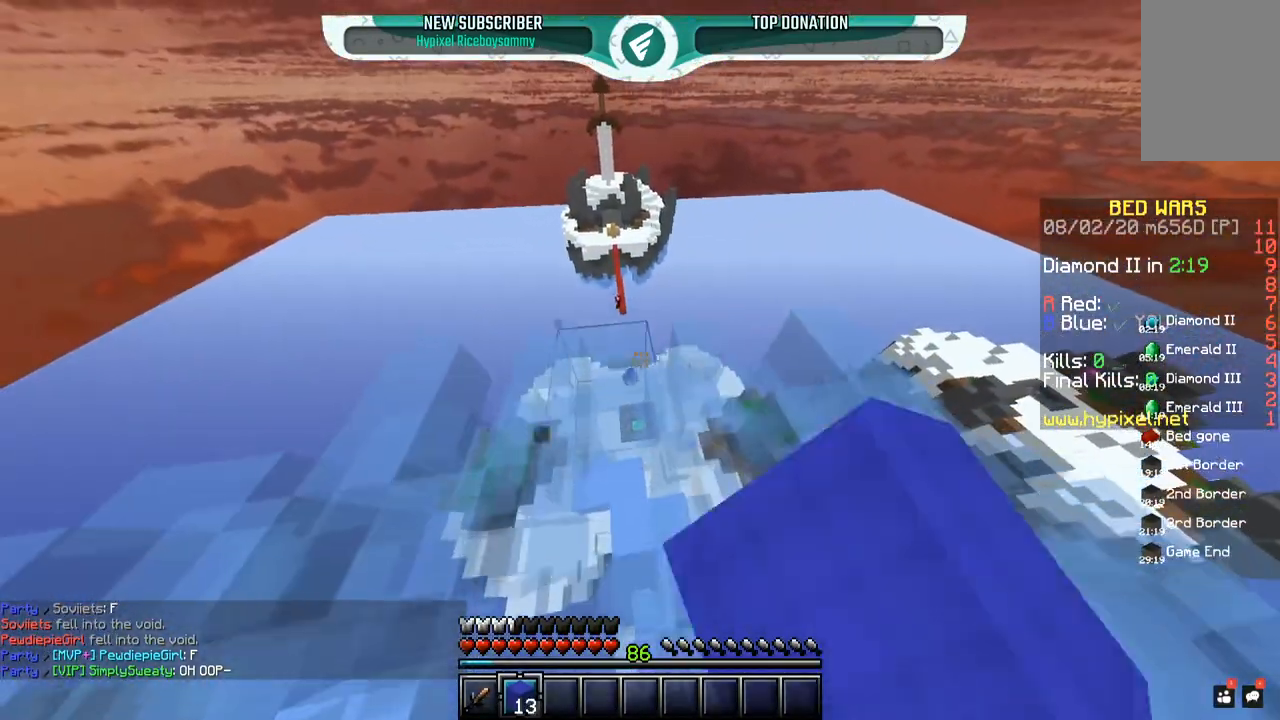
{"keys": ["a", "w"], "mouse": ["left"], "events": [[67, "mouse_left", "up"], [400, "mouse_left", "down"]]}
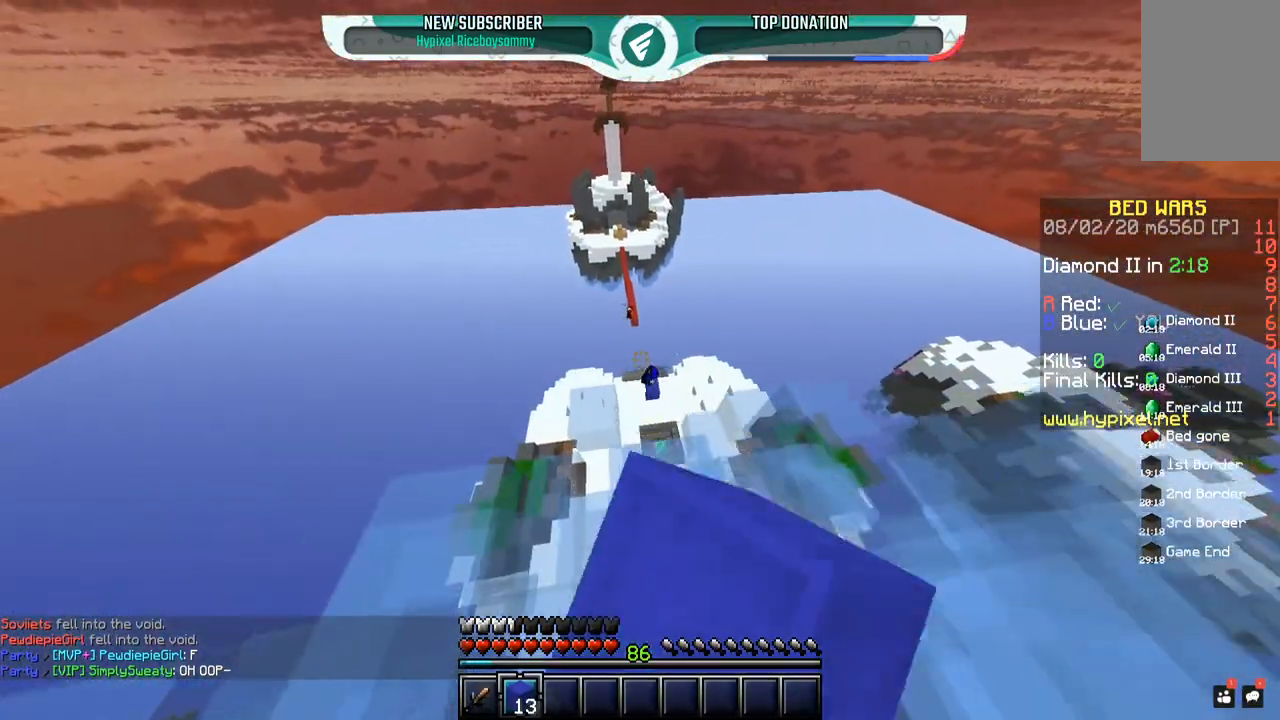
{"keys": ["a", "w"], "mouse": [], "events": [[17, "a", "up"], [83, "mouse_left", "up"], [217, "w", "up"], [300, "w", "down"], [350, "a", "down"]]}
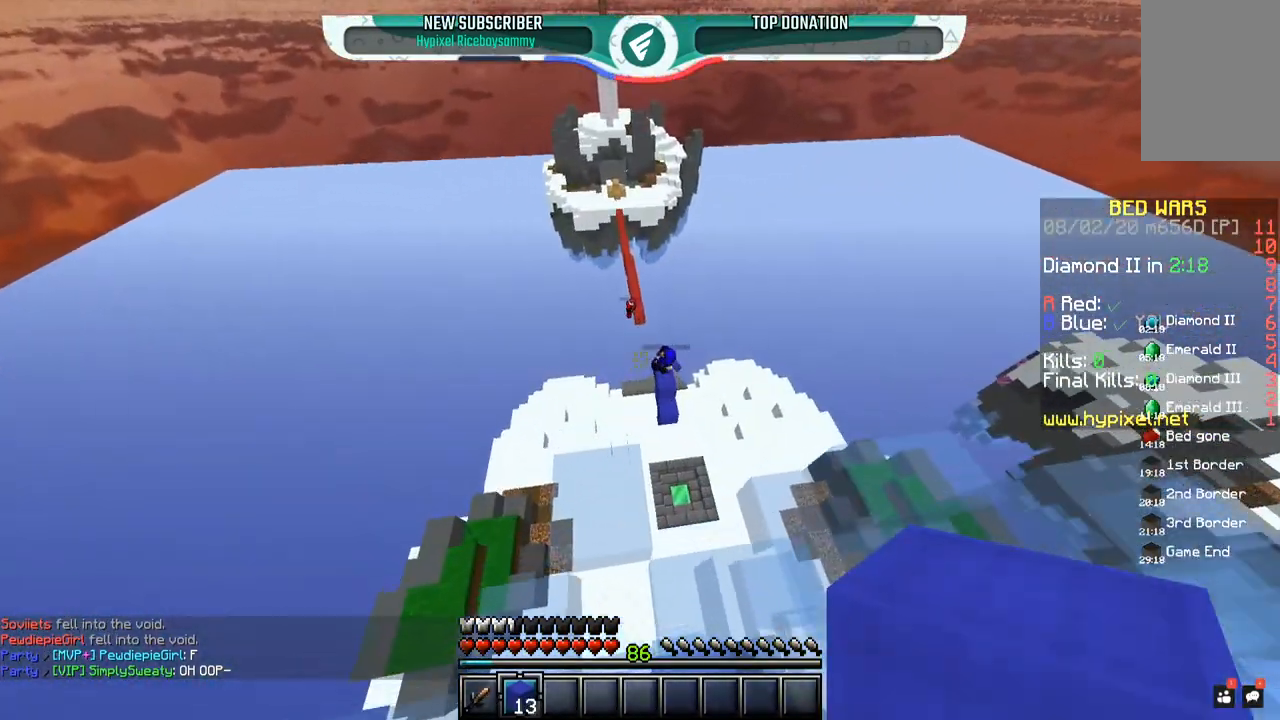
{"keys": ["space", "w"], "mouse": [], "events": [[117, "a", "up"], [500, "space", "down"]]}
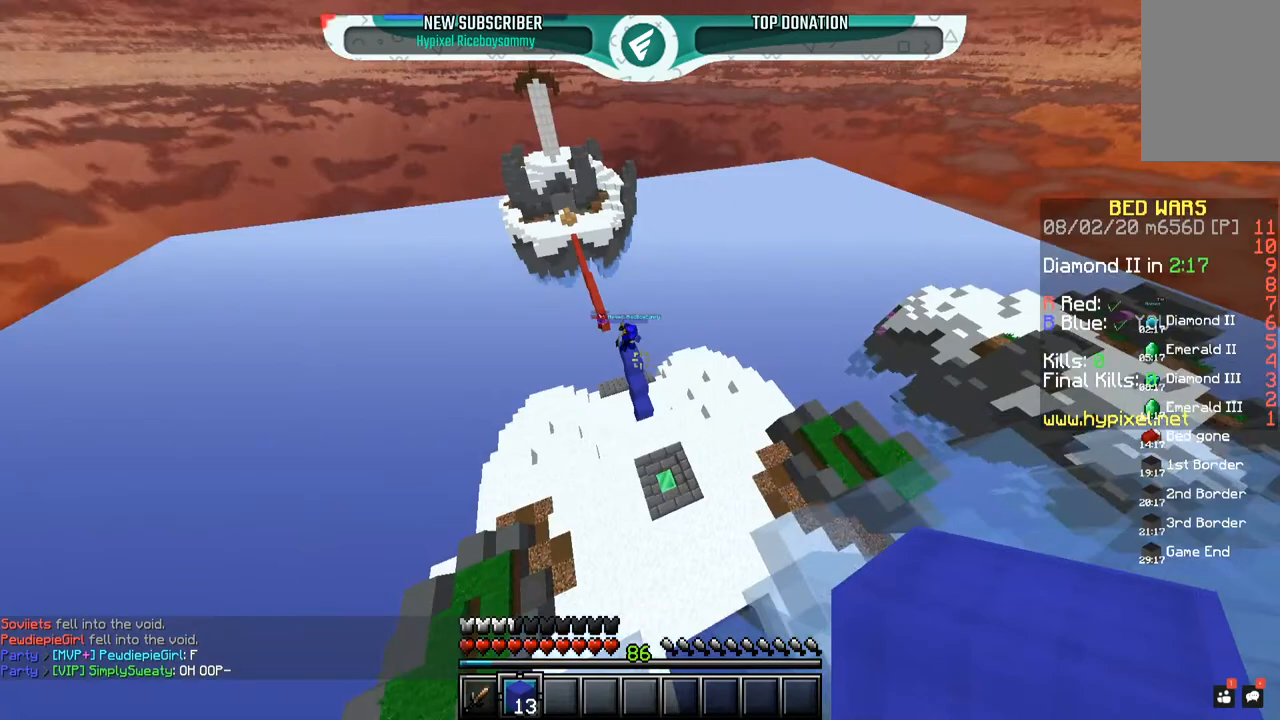
{"keys": ["space", "w"], "mouse": ["left"], "events": [[50, "mouse_left", "down"]]}
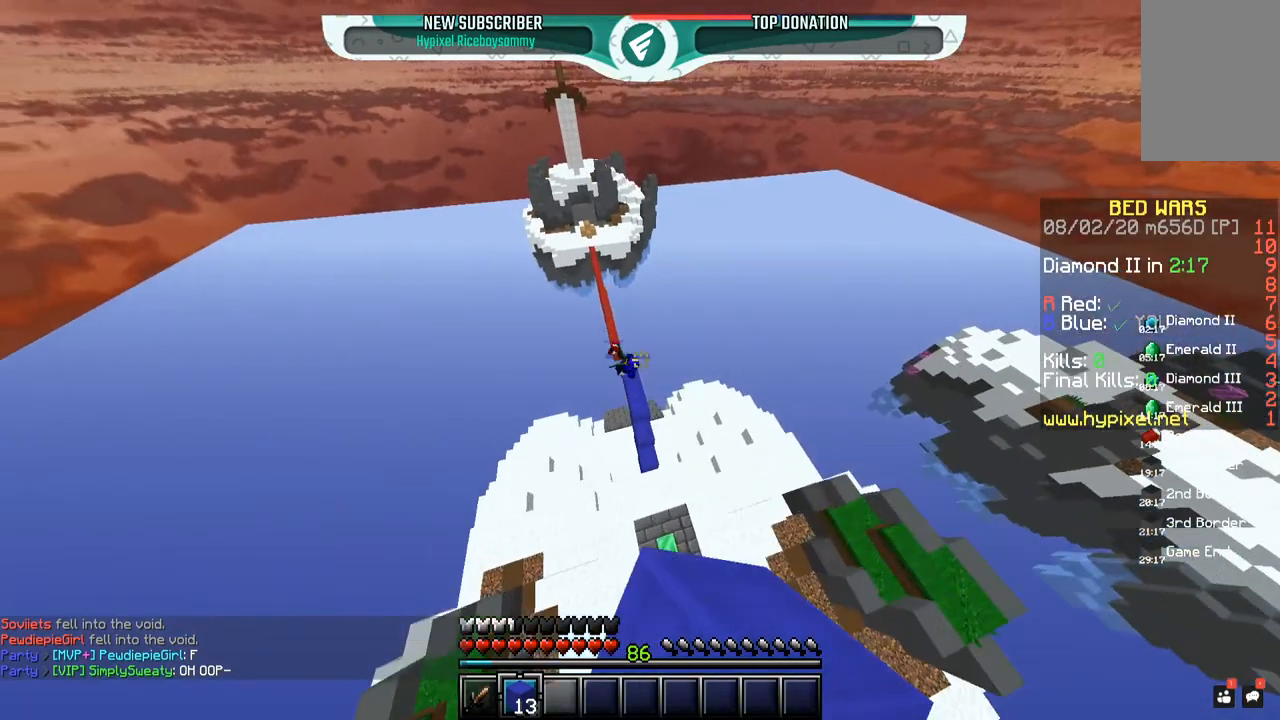
{"keys": ["space", "w"], "mouse": [], "events": [[267, "mouse_left", "up"]]}
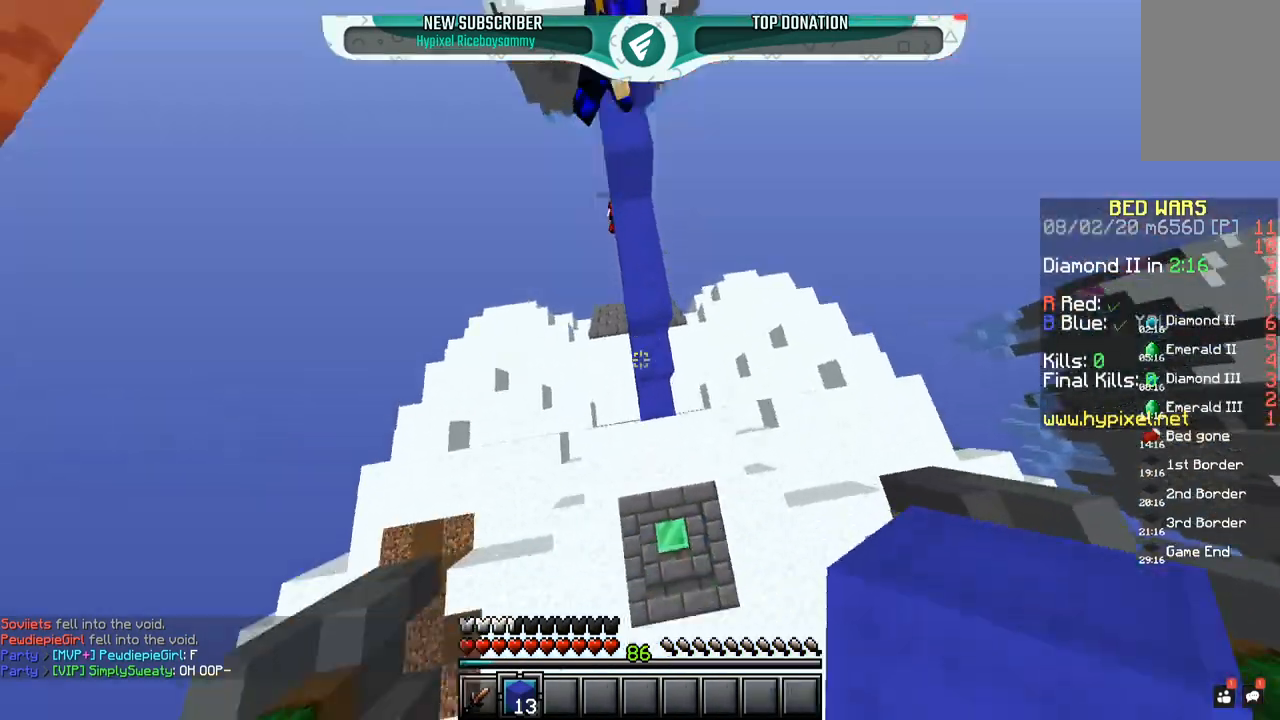
{"keys": ["space", "w"], "mouse": [], "events": [[50, "mouse_right", "down"], [100, "mouse_left", "down"], [200, "mouse_right", "up"], [317, "mouse_left", "up"]]}
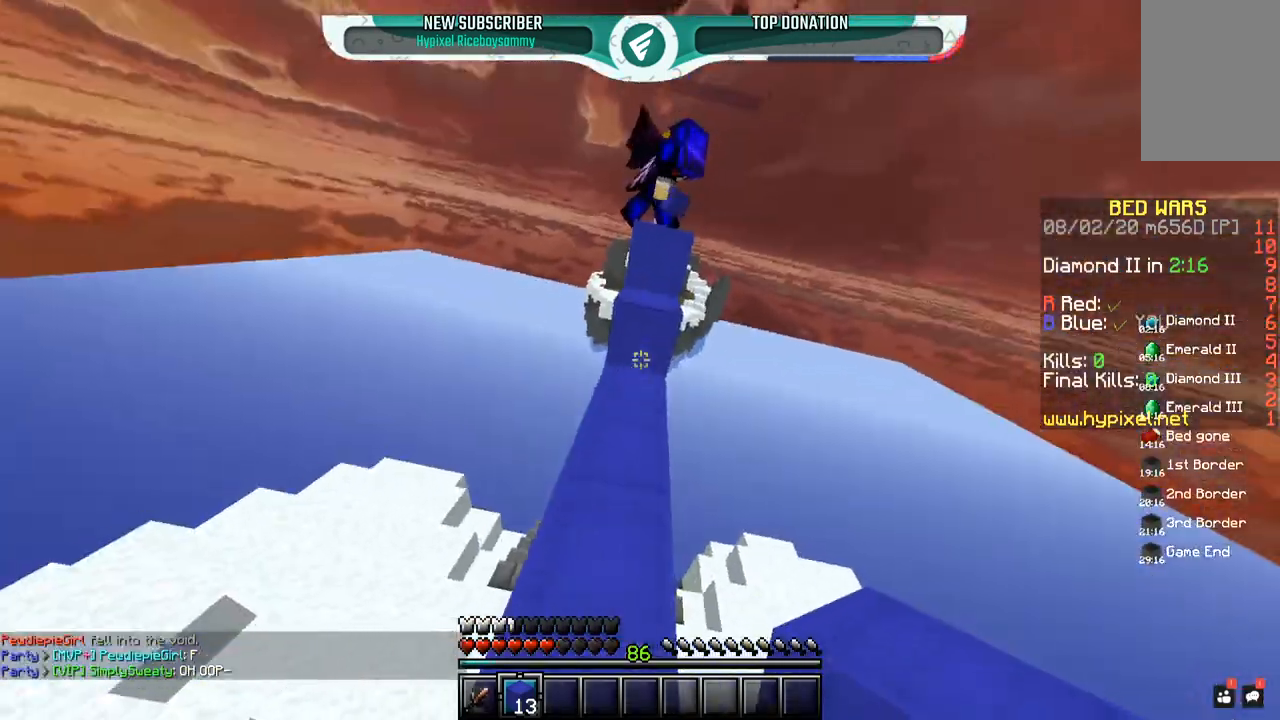
{"keys": ["space", "w"], "mouse": [], "events": [[67, "space", "up"], [300, "space", "down"]]}
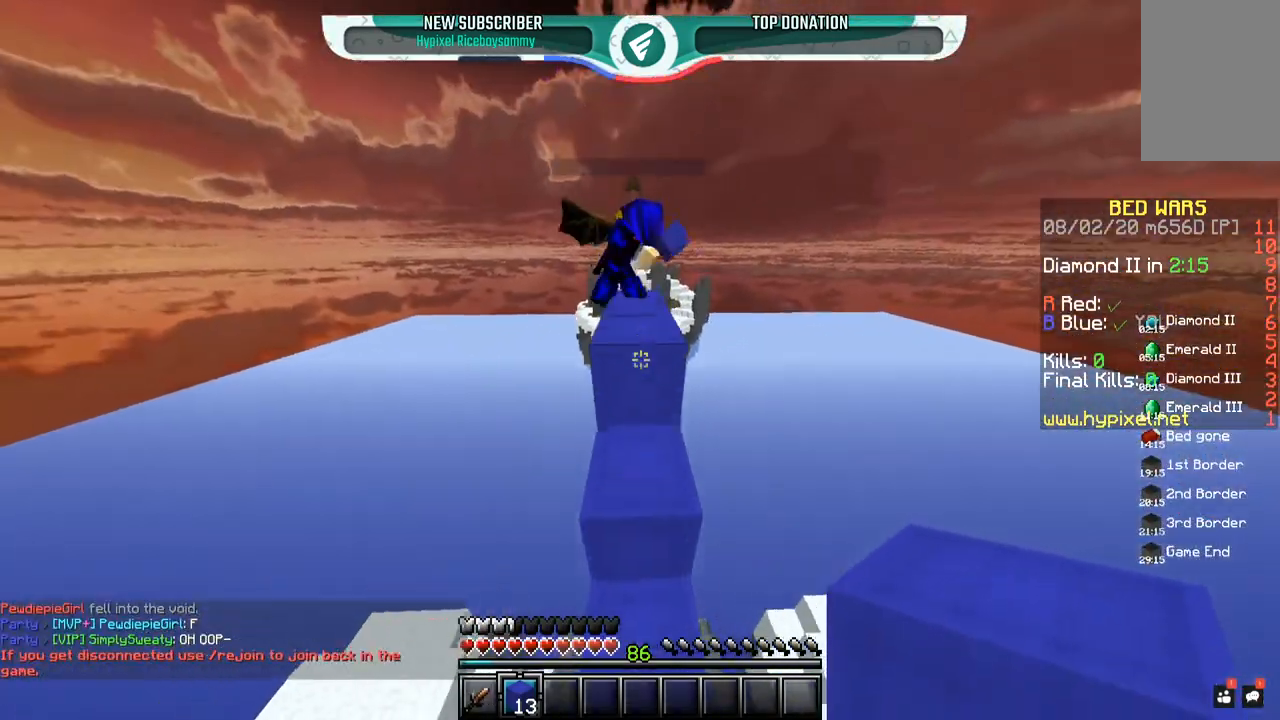
{"keys": ["w"], "mouse": [], "events": [[67, "space", "up"], [117, "w", "up"], [200, "space", "down"], [300, "w", "down"], [417, "space", "up"]]}
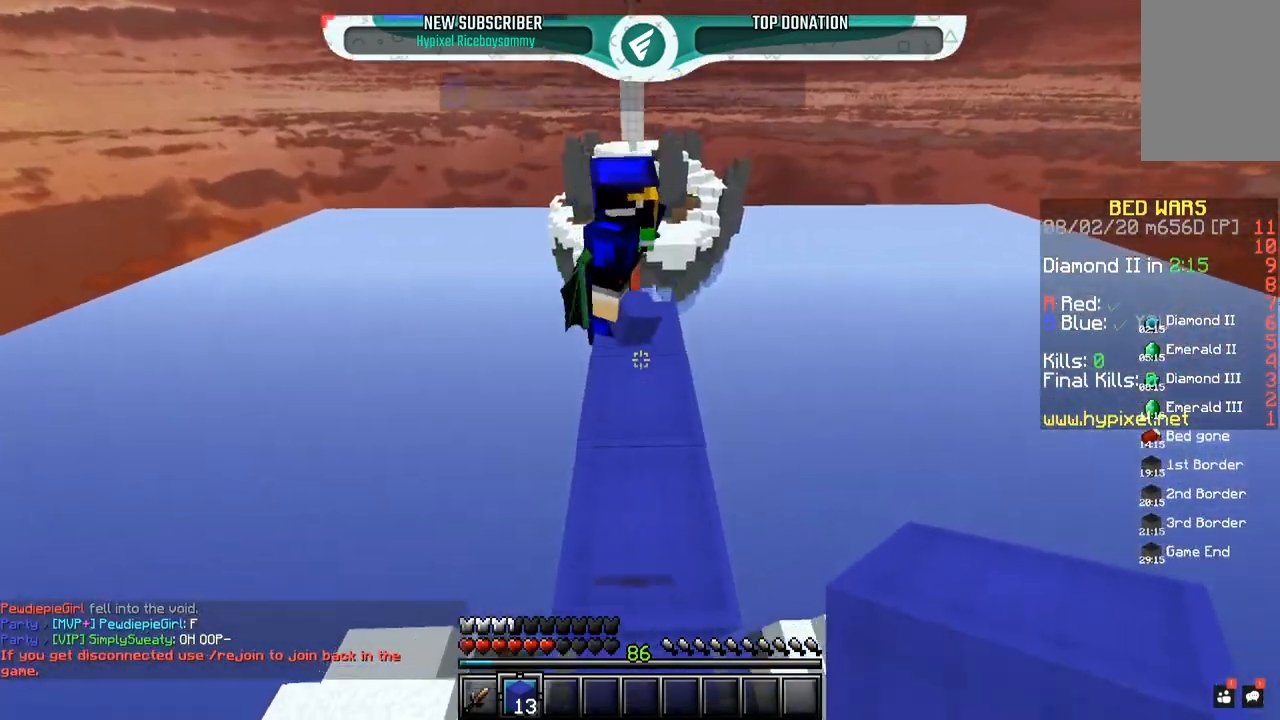
{"keys": ["d"], "mouse": [], "events": [[467, "w", "up"], [500, "d", "down"]]}
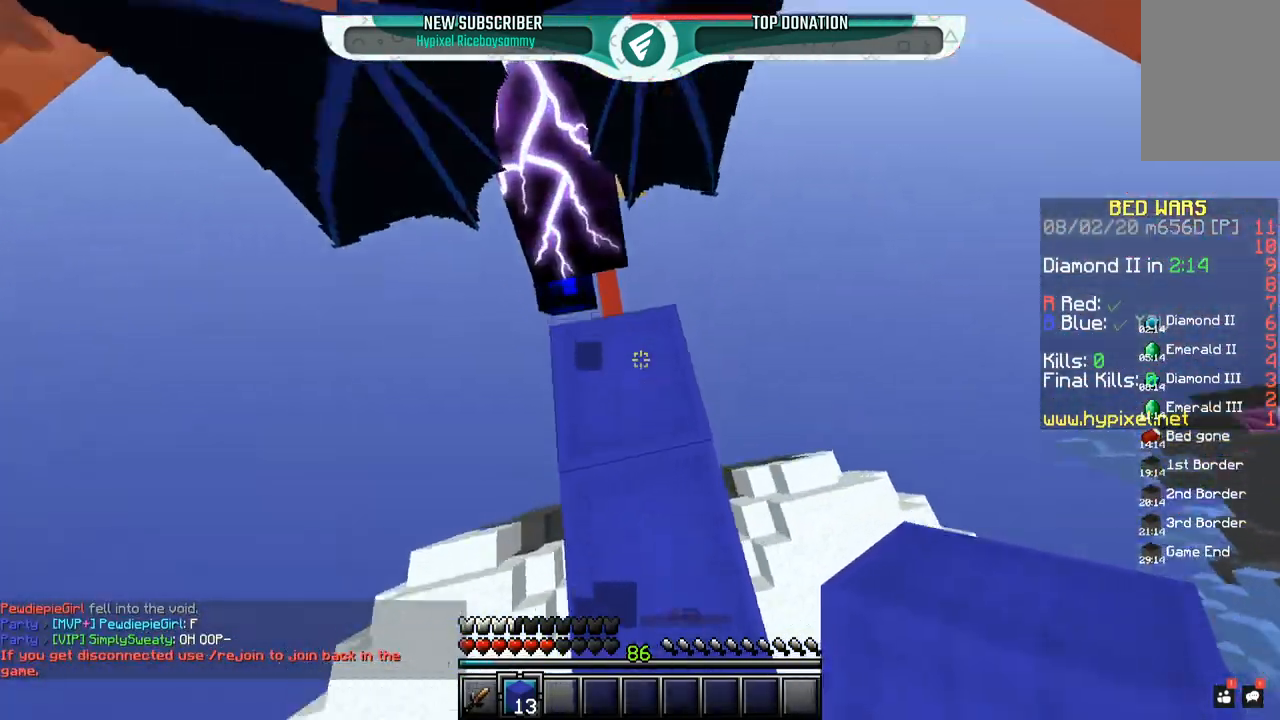
{"keys": ["w"], "mouse": [], "events": [[100, "s", "down"], [267, "d", "up"], [333, "s", "up"], [350, "a", "down"], [350, "w", "down"], [467, "a", "up"]]}
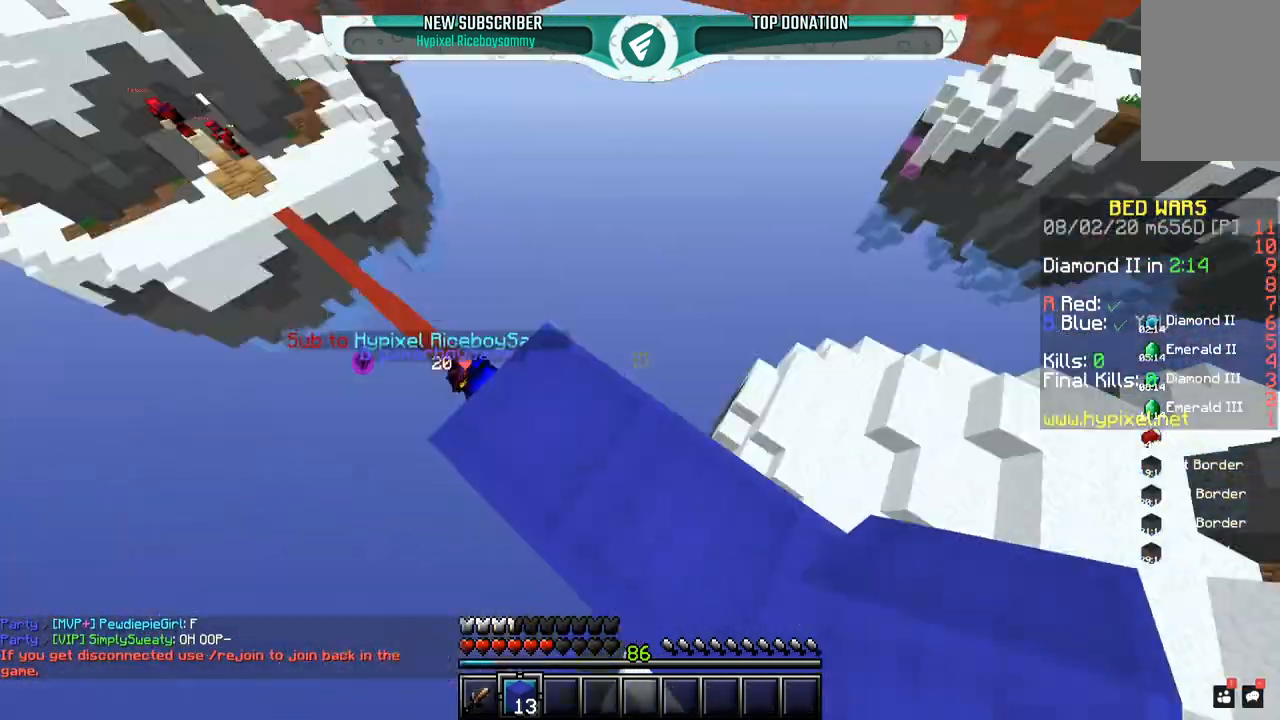
{"keys": ["w"], "mouse": [], "events": [[17, "w", "up"], [250, "w", "down"], [417, "w", "up"], [450, "w", "down"]]}
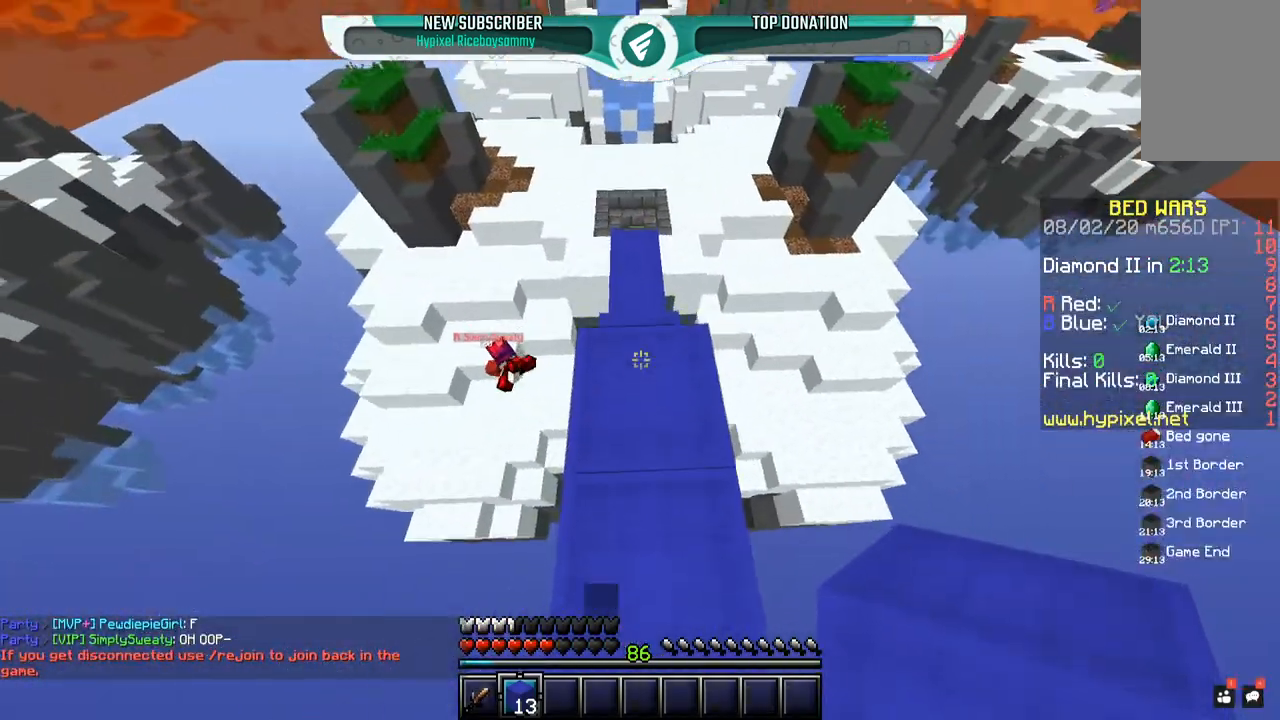
{"keys": [], "mouse": [], "events": [[467, "w", "up"]]}
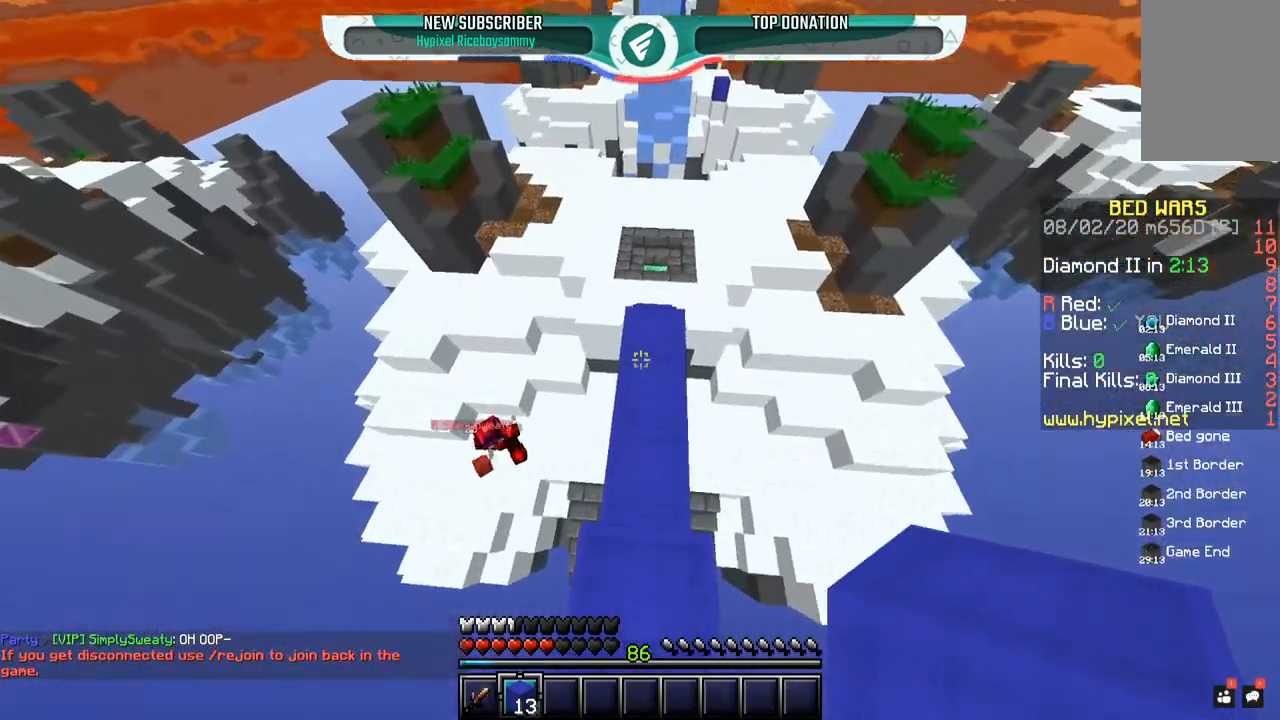
{"keys": ["a", "space", "w"], "mouse": ["left"], "events": [[333, "mouse_left", "down"], [350, "a", "down"], [400, "w", "down"], [450, "space", "down"]]}
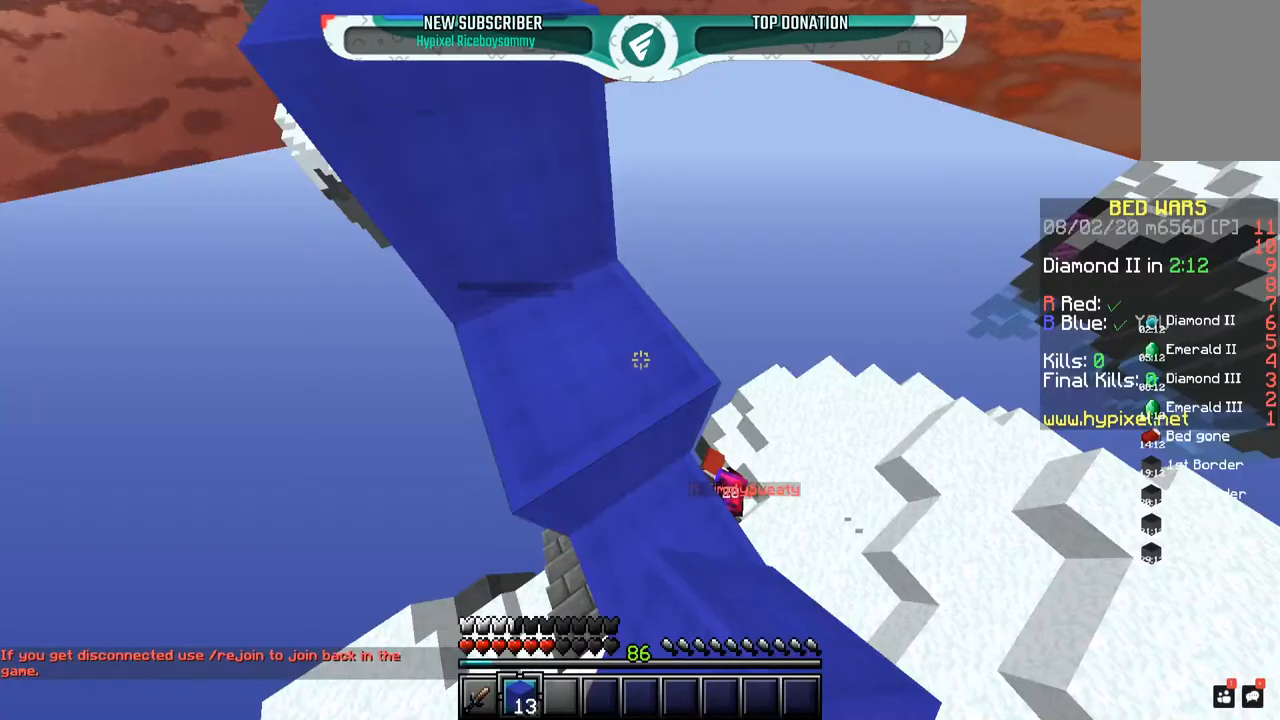
{"keys": ["a", "space", "w"], "mouse": [], "events": [[67, "mouse_left", "up"], [100, "a", "up"], [250, "space", "up"], [350, "a", "down"], [350, "space", "down"]]}
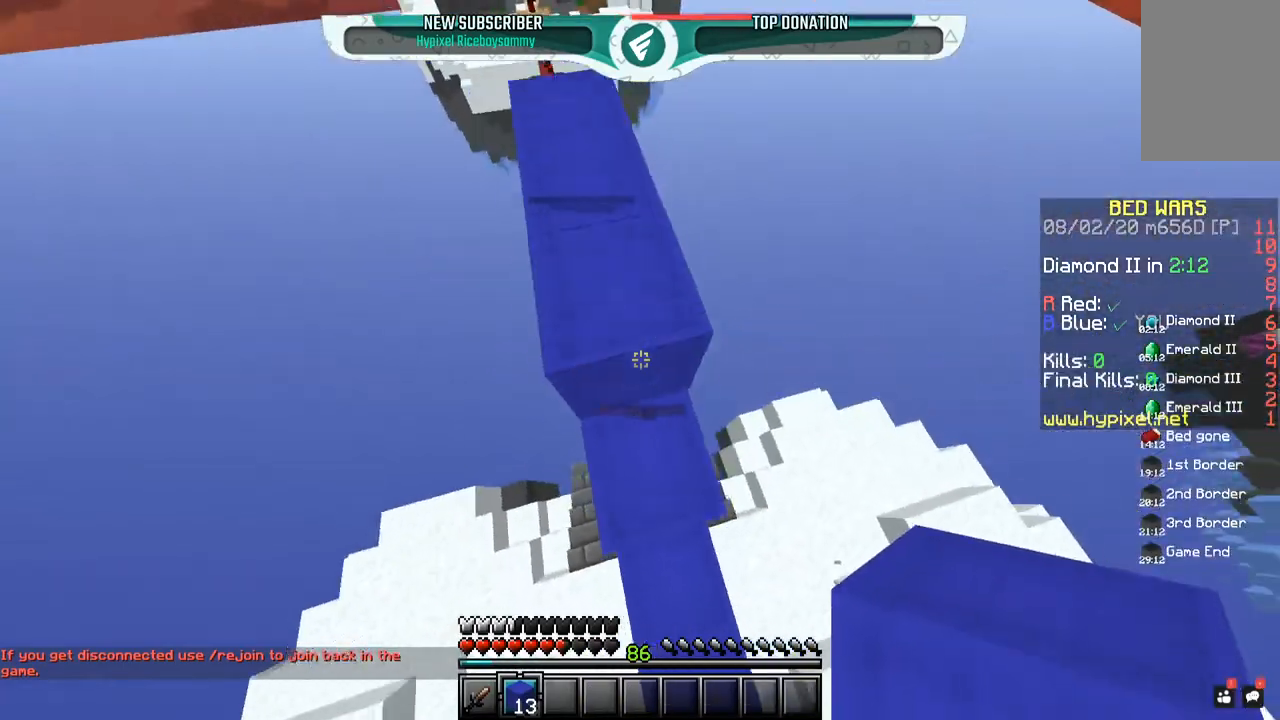
{"keys": ["space", "w"], "mouse": [], "events": [[67, "a", "up"], [100, "space", "up"], [150, "mouse_left", "down"], [300, "space", "down"], [467, "mouse_left", "up"]]}
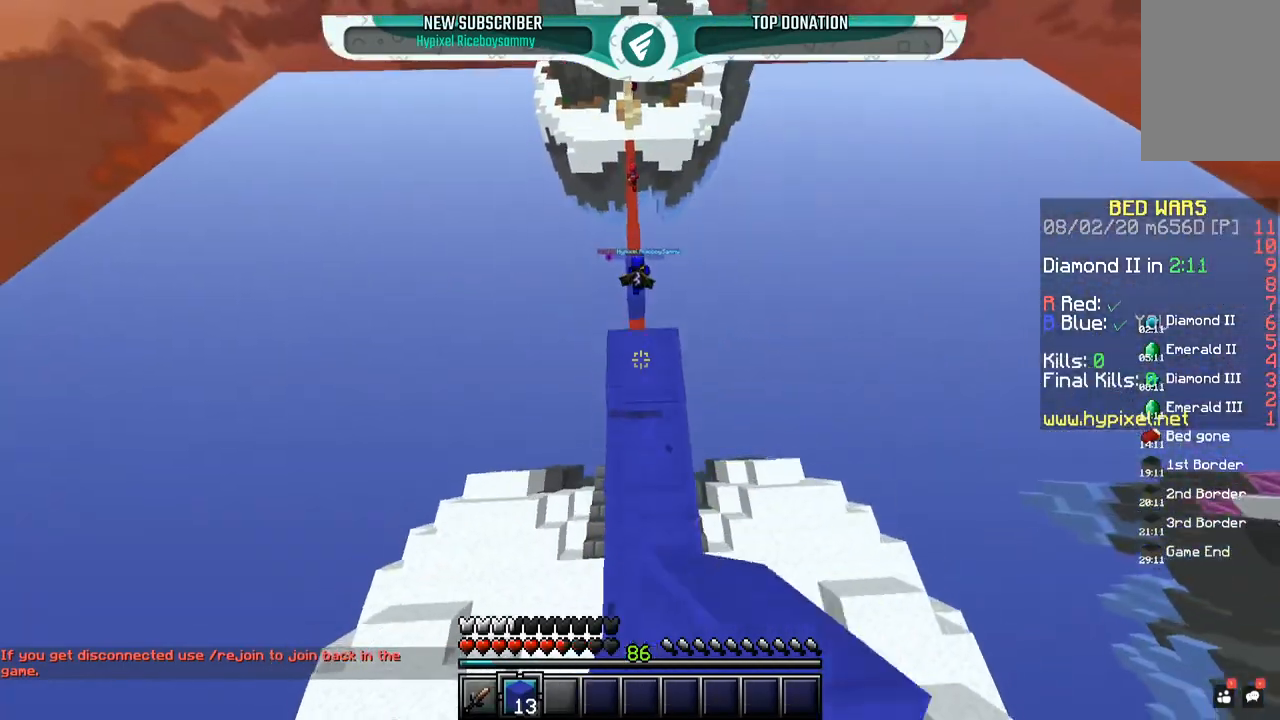
{"keys": ["a", "w"], "mouse": [], "events": [[67, "space", "up"], [450, "a", "down"]]}
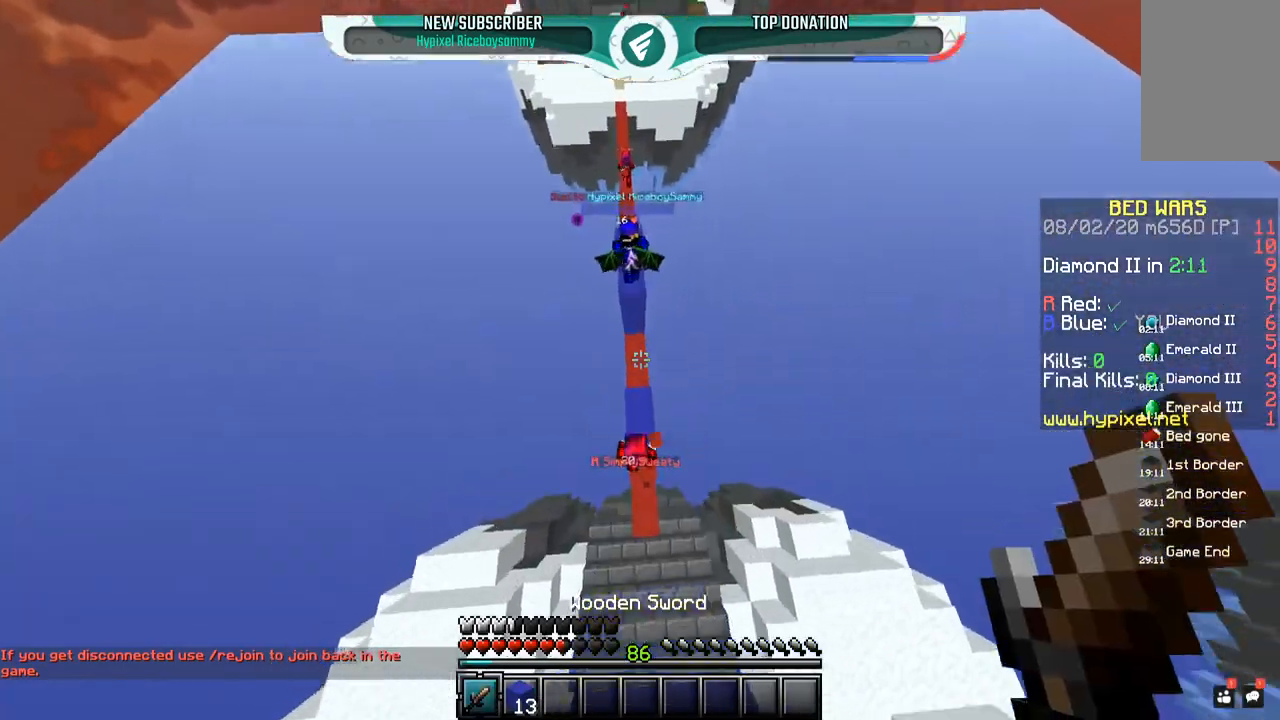
{"keys": ["d", "w"], "mouse": ["left"], "events": [[150, "a", "up"], [150, "d", "down"], [150, "w", "up"], [200, "mouse_left", "down"], [350, "w", "down"]]}